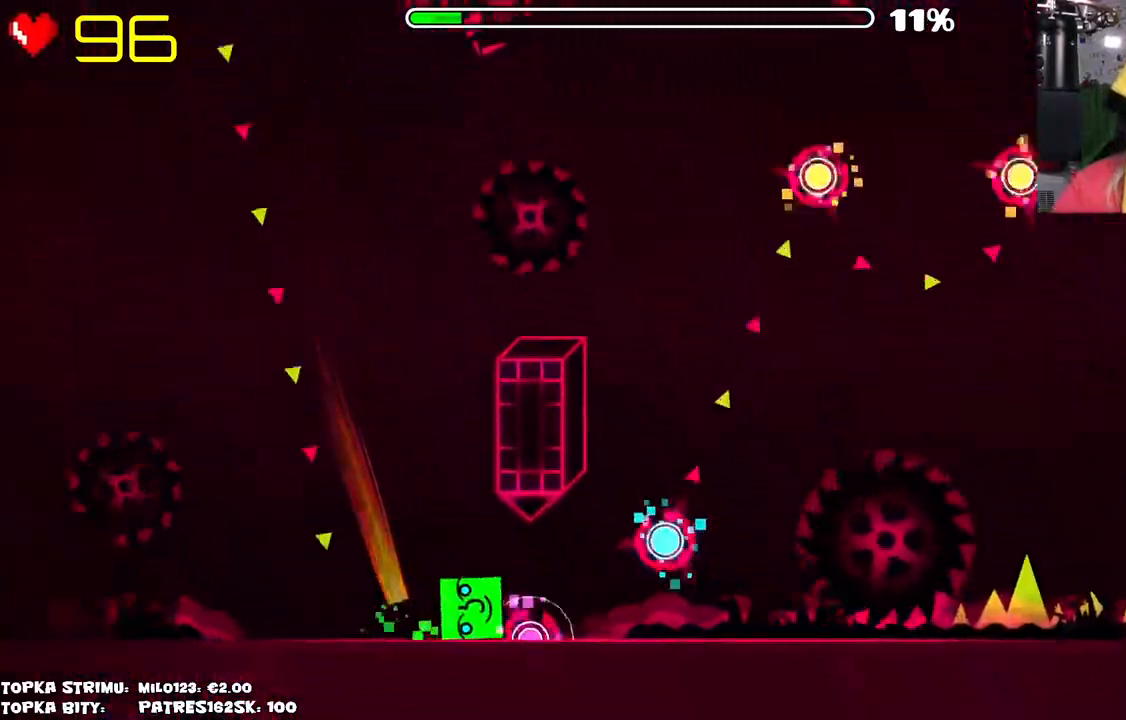
Gameplay with keyboard and mouse; each line is a JSON object with the keys and mouse buttons held at the frame after it. "events" lists presses ("down") and releases ("up") of "mouse_left", "mouse_wheel" and "mouse_right" between this image and that frame as [ms after this image, input, new state], when the widget could be followed in between. "mouse_left", "mouse_wheel", "mouse_right" = the "left", "wheel", "right" buttons of the "mouse" list. No other keys are recorded. "wheel" means that the mouse wheel is clicked or scrolled. Mouse movement is not recorded.
{"keys": [], "mouse": [], "events": [[284, "mouse_left", "down"], [317, "mouse_left", "up"], [417, "mouse_left", "down"], [467, "mouse_left", "up"]]}
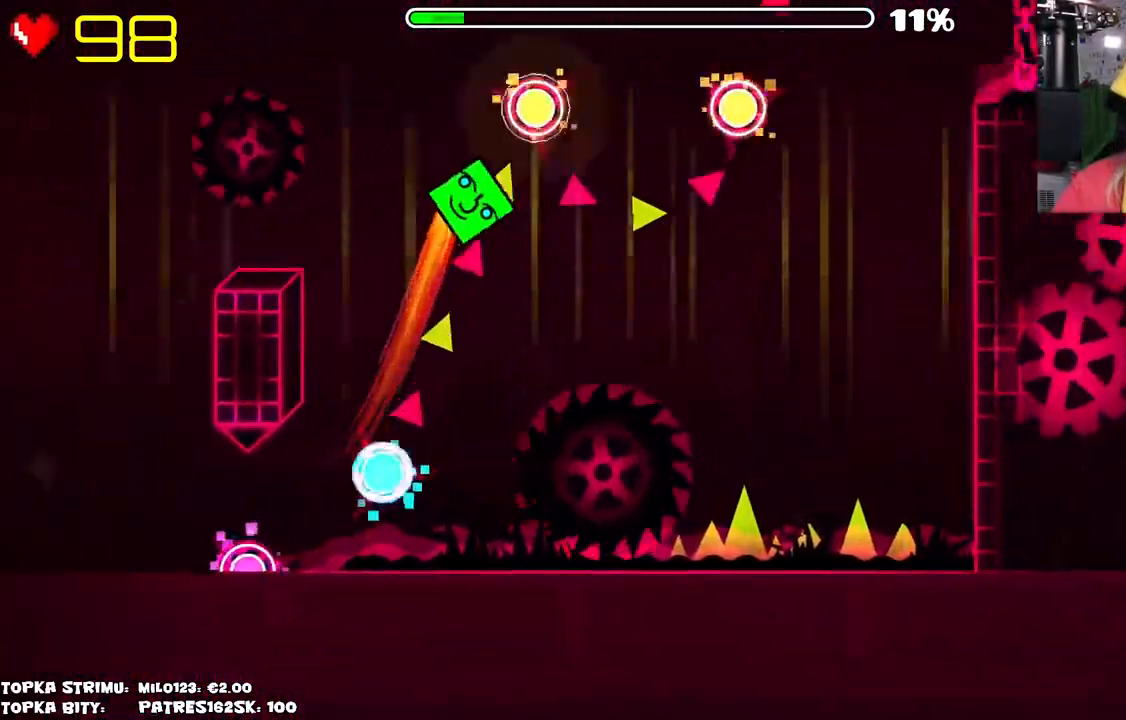
{"keys": [], "mouse": [], "events": [[117, "mouse_left", "down"], [300, "mouse_left", "up"]]}
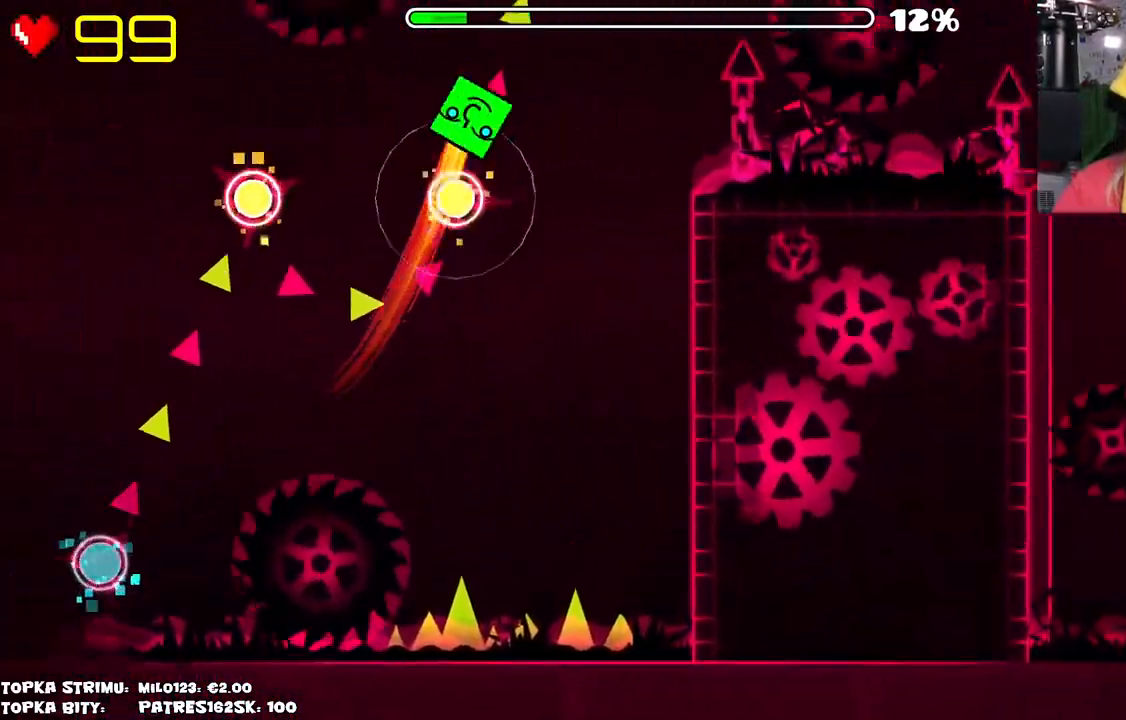
{"keys": [], "mouse": ["left"], "events": [[317, "mouse_left", "down"]]}
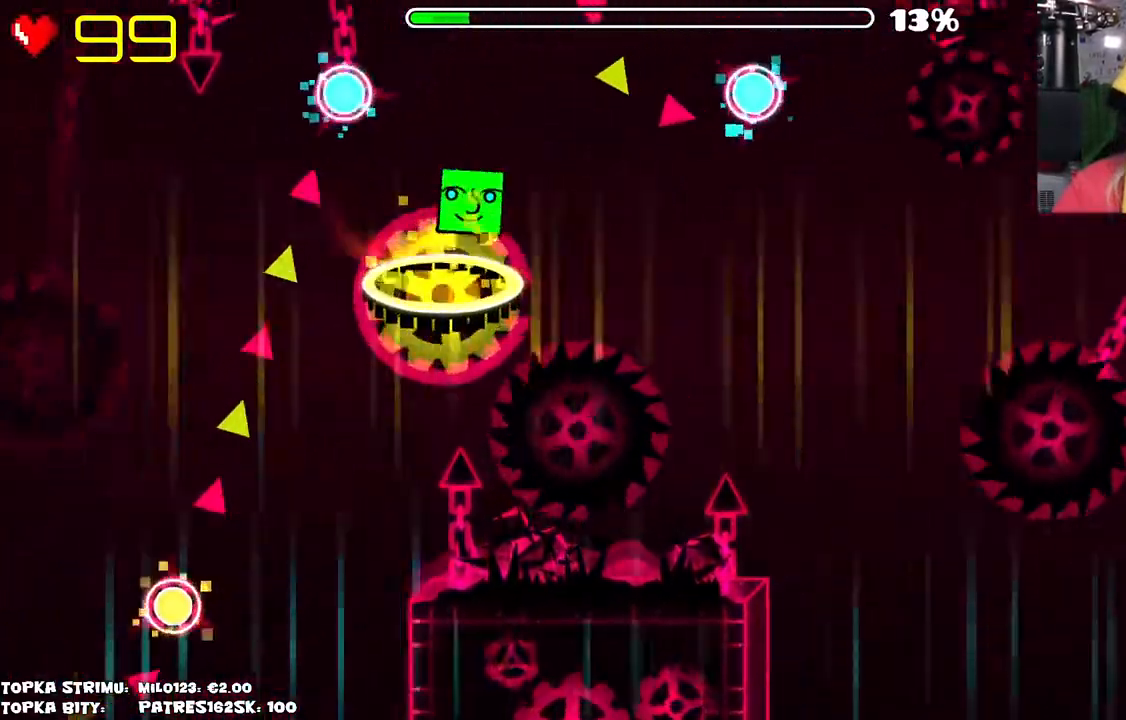
{"keys": [], "mouse": [], "events": [[50, "mouse_left", "up"], [317, "mouse_left", "down"], [467, "mouse_left", "up"]]}
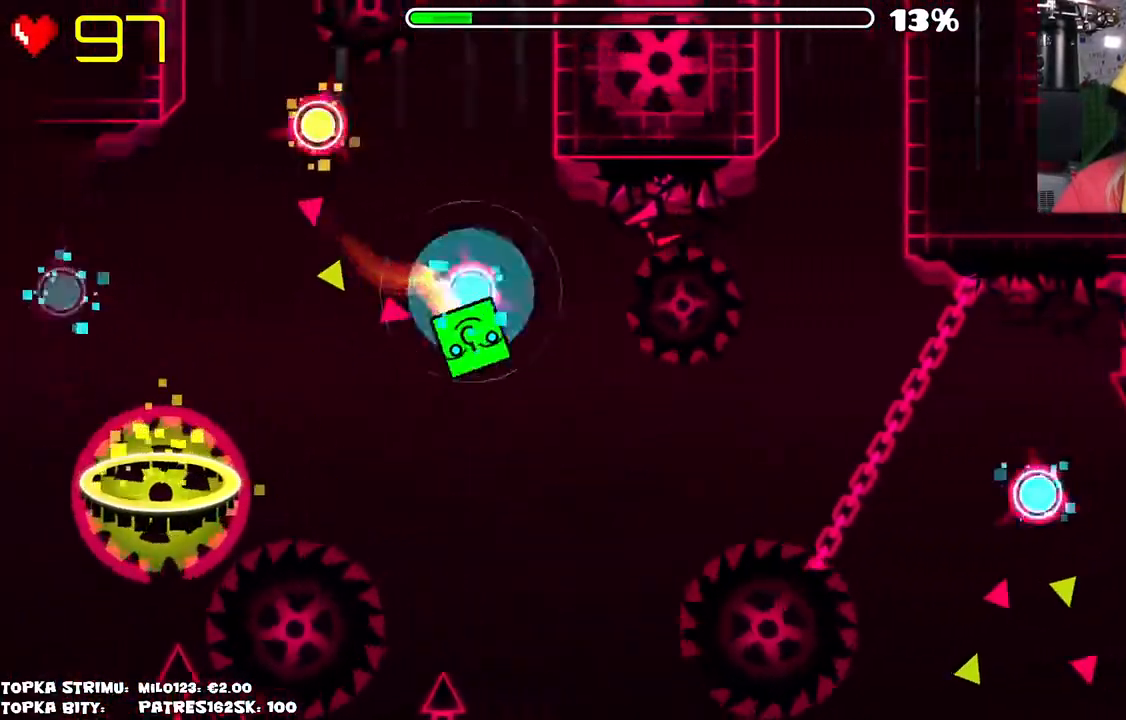
{"keys": [], "mouse": [], "events": [[67, "mouse_left", "down"], [200, "mouse_left", "up"]]}
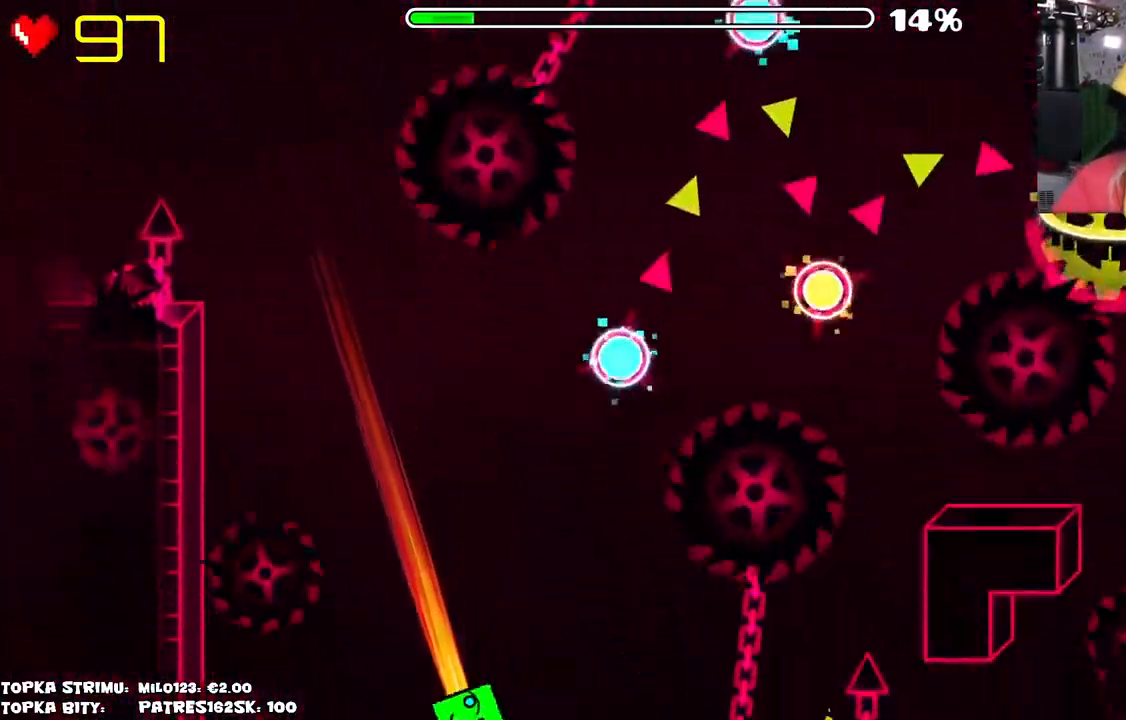
{"keys": [], "mouse": [], "events": []}
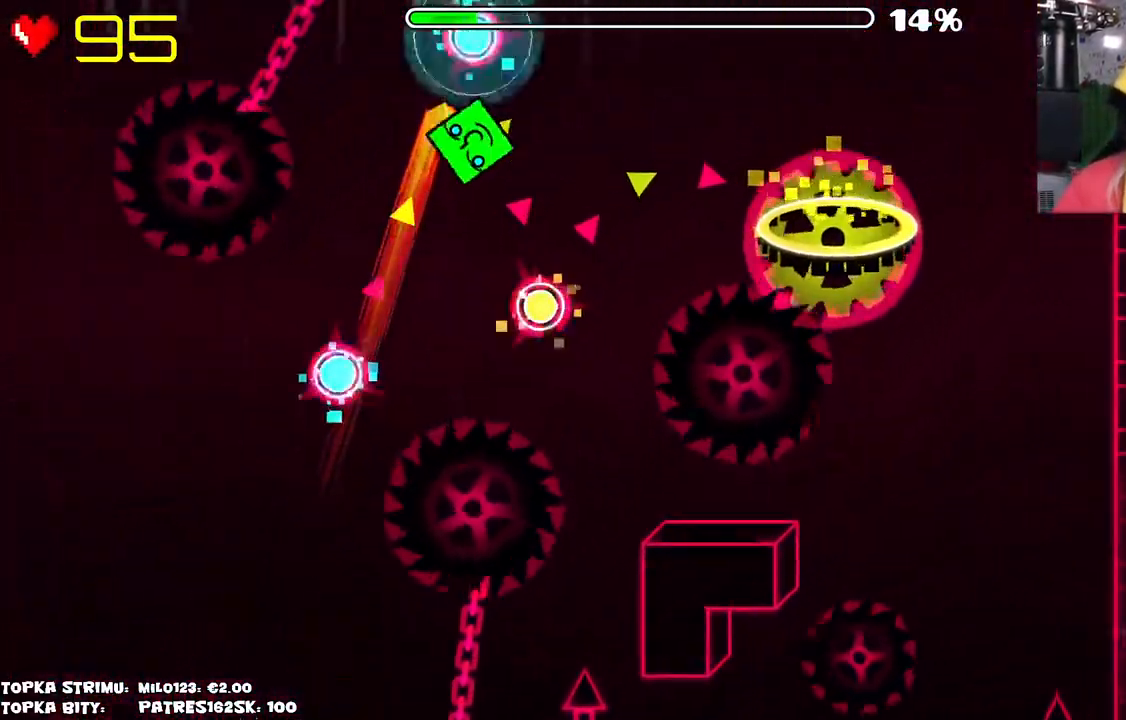
{"keys": [], "mouse": [], "events": [[50, "mouse_left", "down"], [184, "mouse_left", "up"], [284, "mouse_left", "down"], [417, "mouse_left", "up"]]}
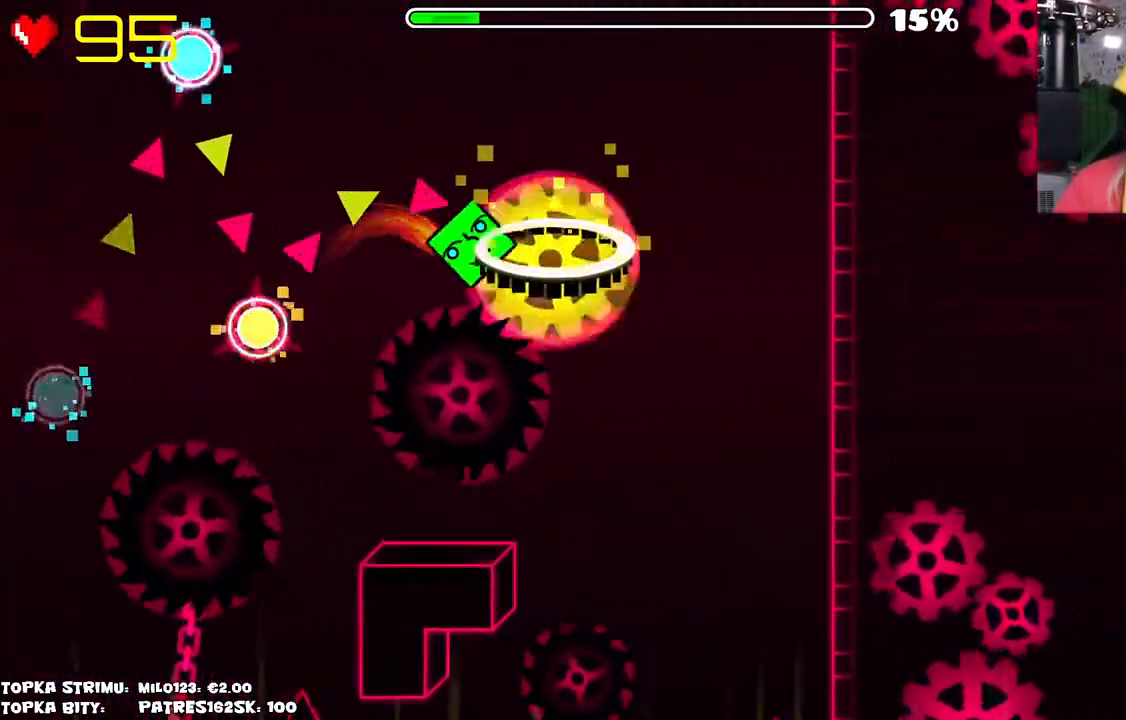
{"keys": [], "mouse": [], "events": []}
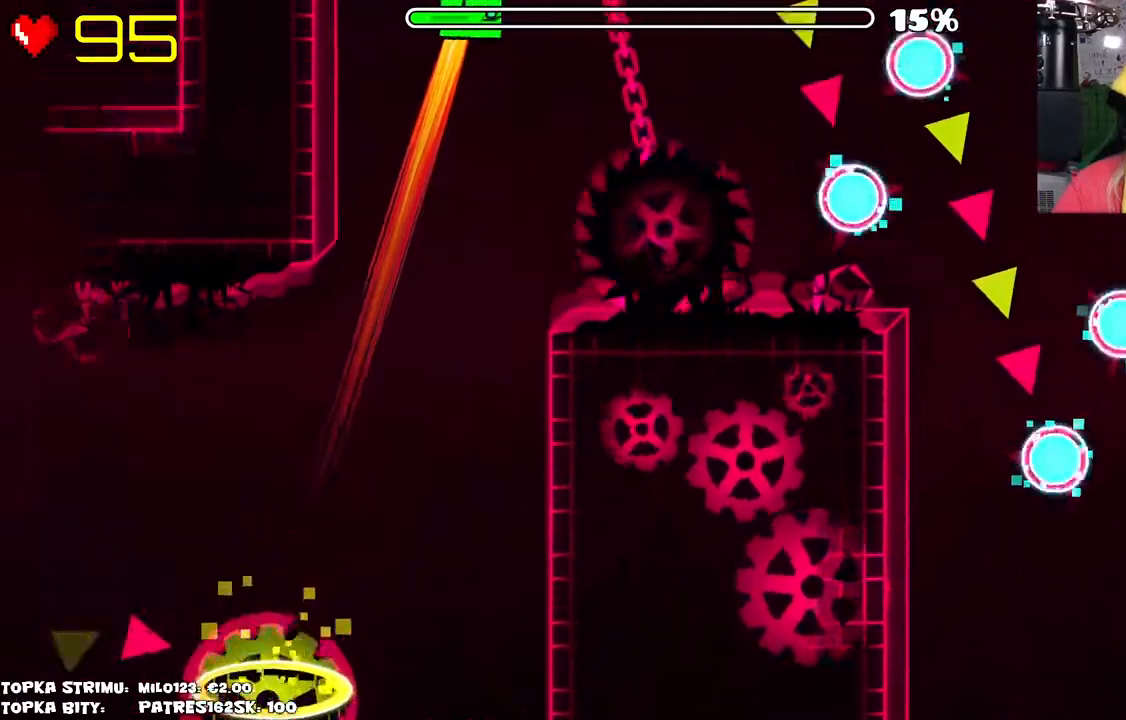
{"keys": [], "mouse": [], "events": [[300, "mouse_left", "down"], [450, "mouse_left", "up"]]}
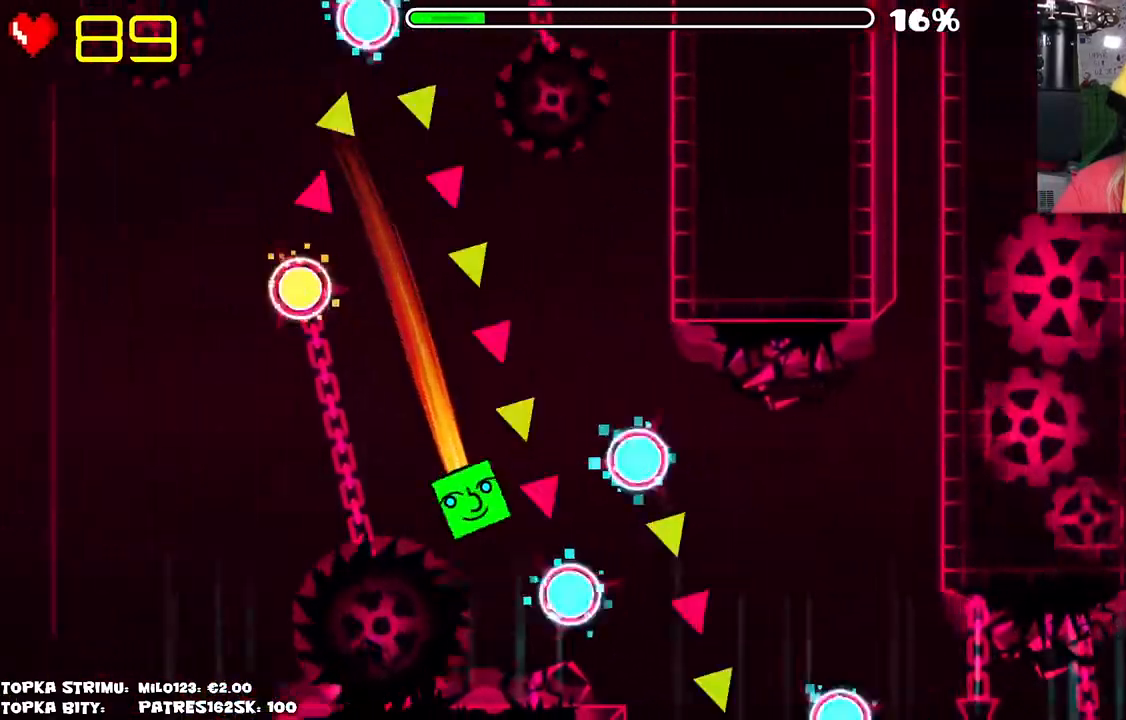
{"keys": [], "mouse": [], "events": [[200, "mouse_left", "down"], [234, "mouse_left", "up"], [334, "mouse_left", "down"], [384, "mouse_left", "up"]]}
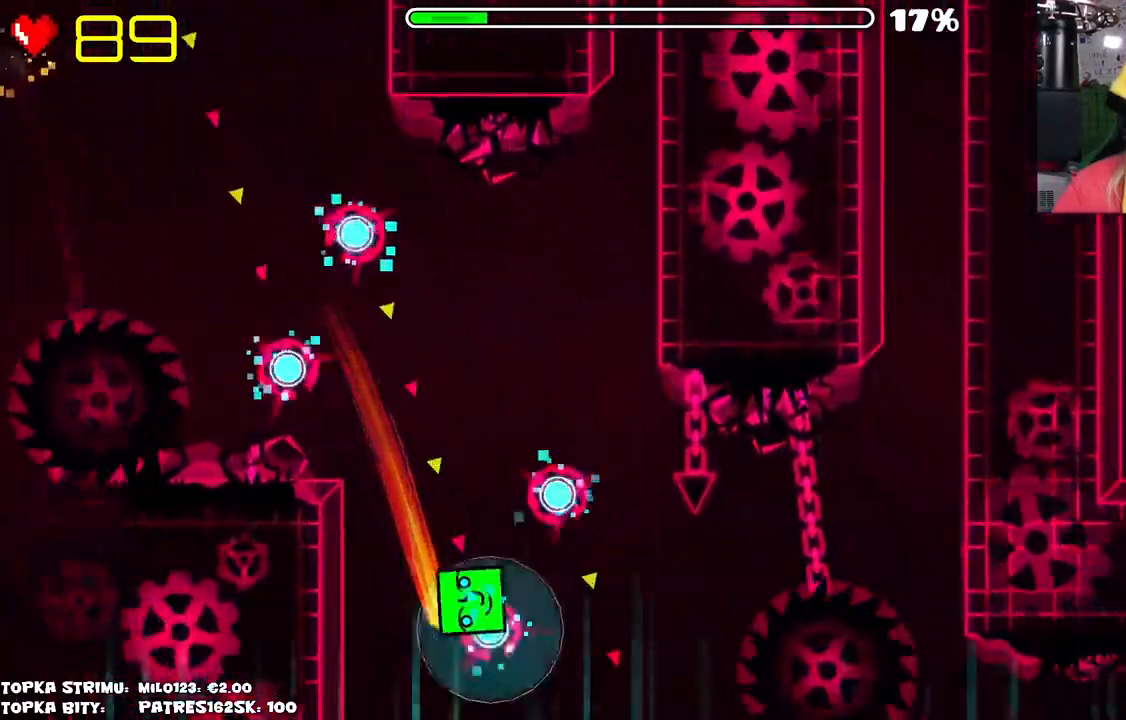
{"keys": [], "mouse": [], "events": [[117, "mouse_left", "down"], [150, "mouse_left", "up"], [200, "mouse_left", "down"], [250, "mouse_left", "up"]]}
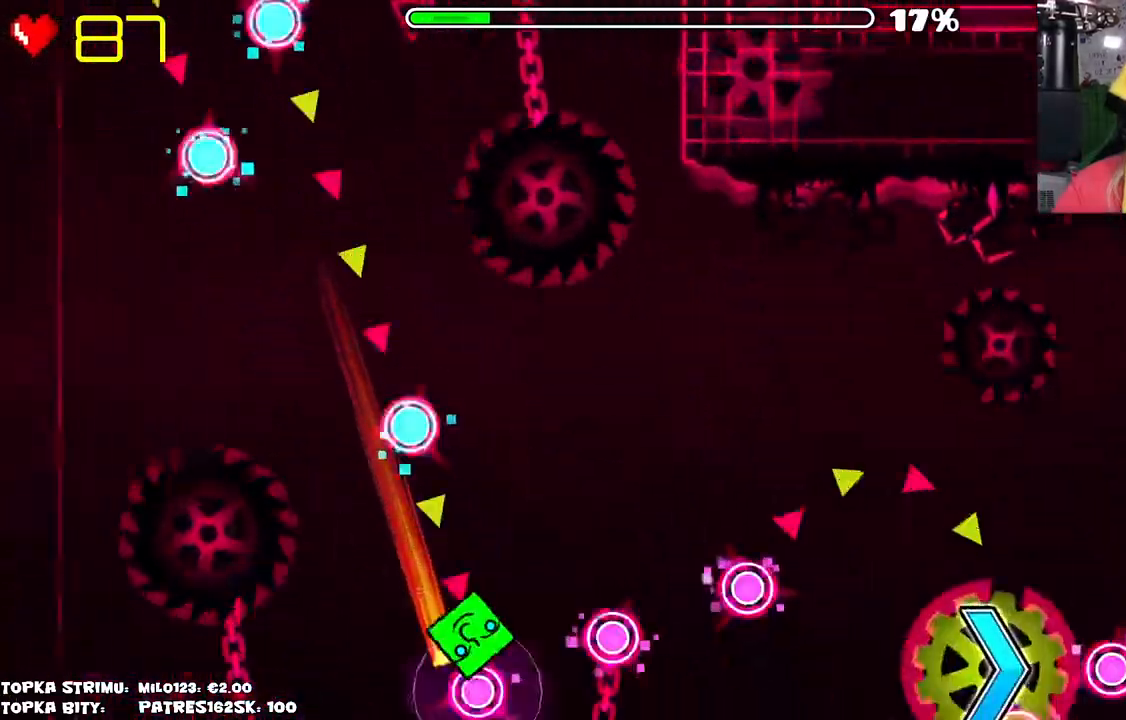
{"keys": [], "mouse": ["left"], "events": [[117, "mouse_left", "down"], [167, "mouse_left", "up"], [317, "mouse_left", "down"], [367, "mouse_left", "up"], [500, "mouse_left", "down"]]}
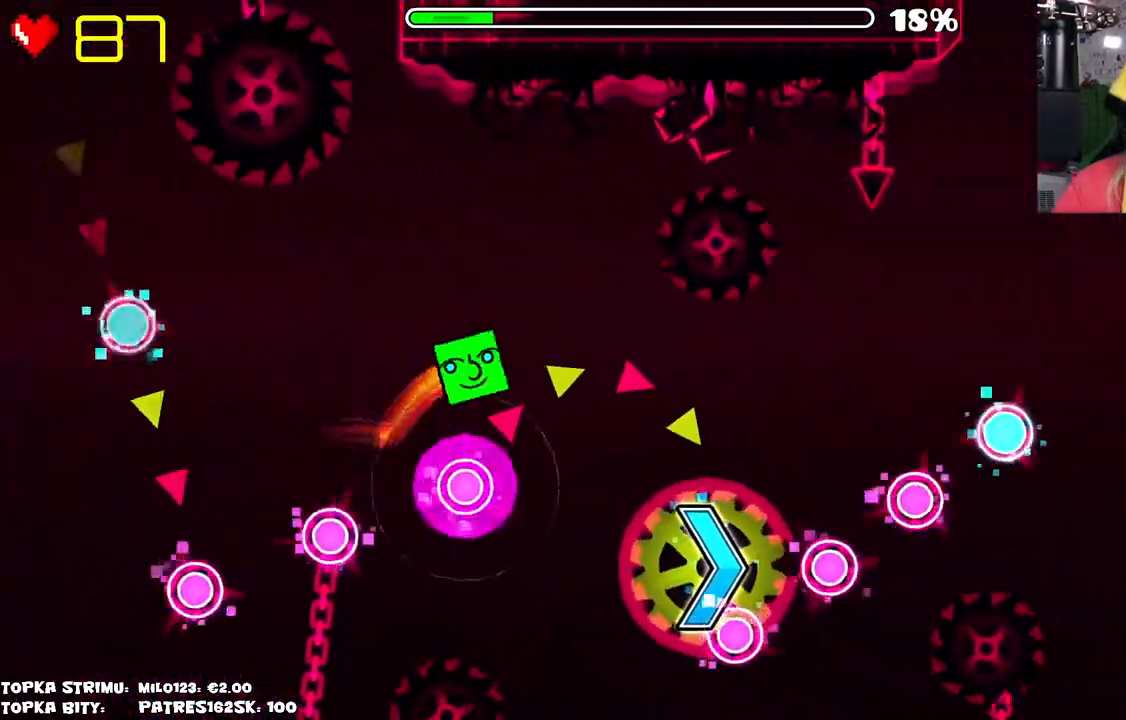
{"keys": [], "mouse": [], "events": [[150, "mouse_left", "up"]]}
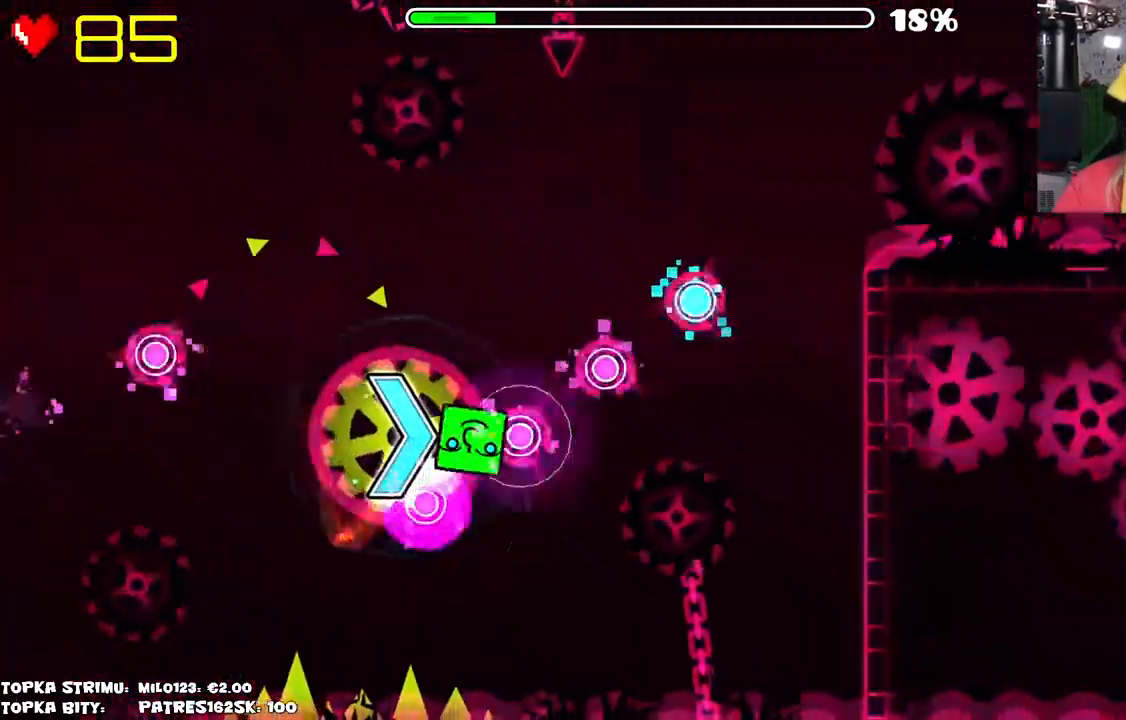
{"keys": [], "mouse": [], "events": []}
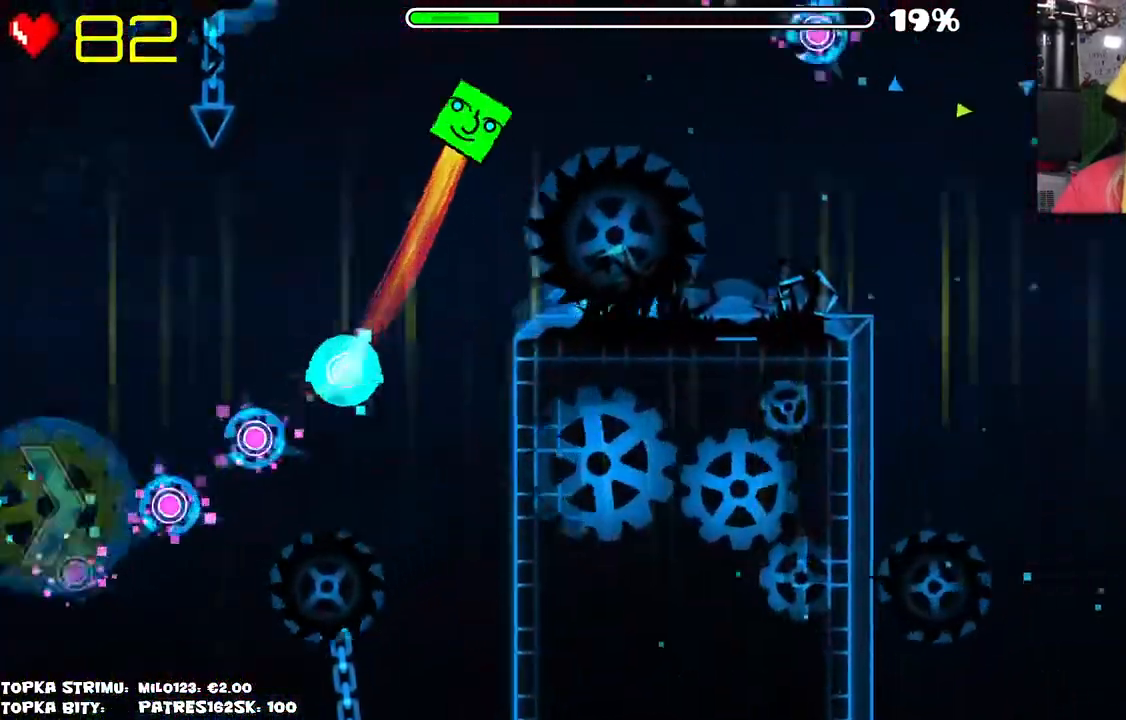
{"keys": [], "mouse": [], "events": []}
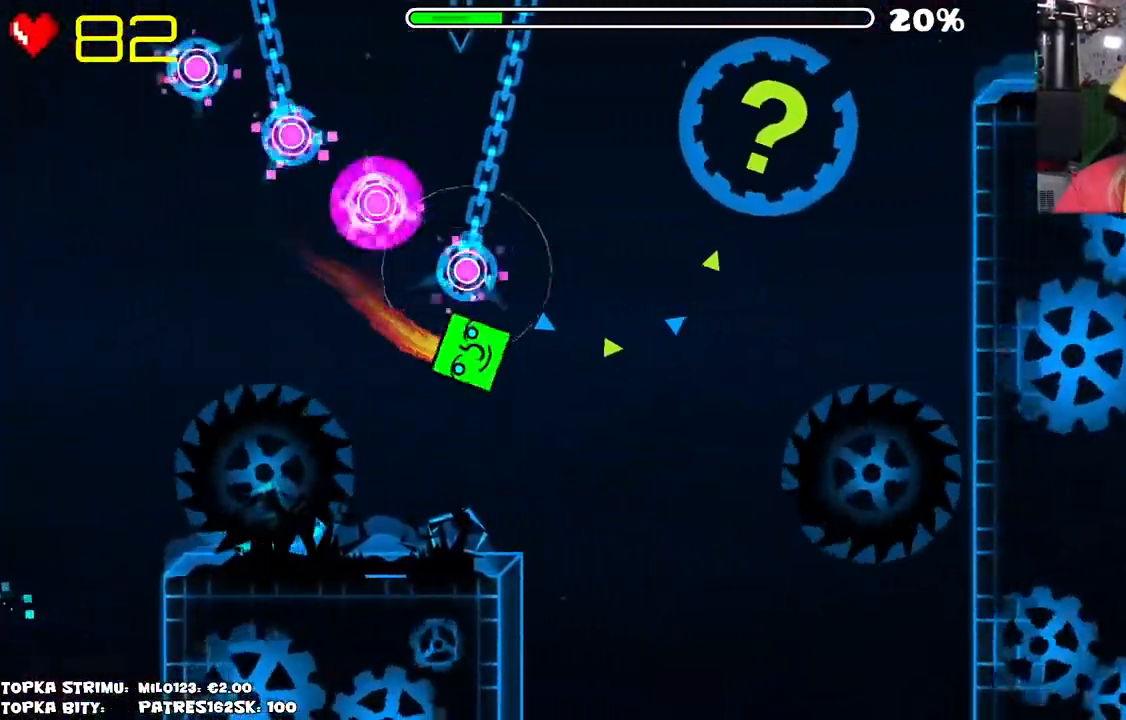
{"keys": [], "mouse": [], "events": []}
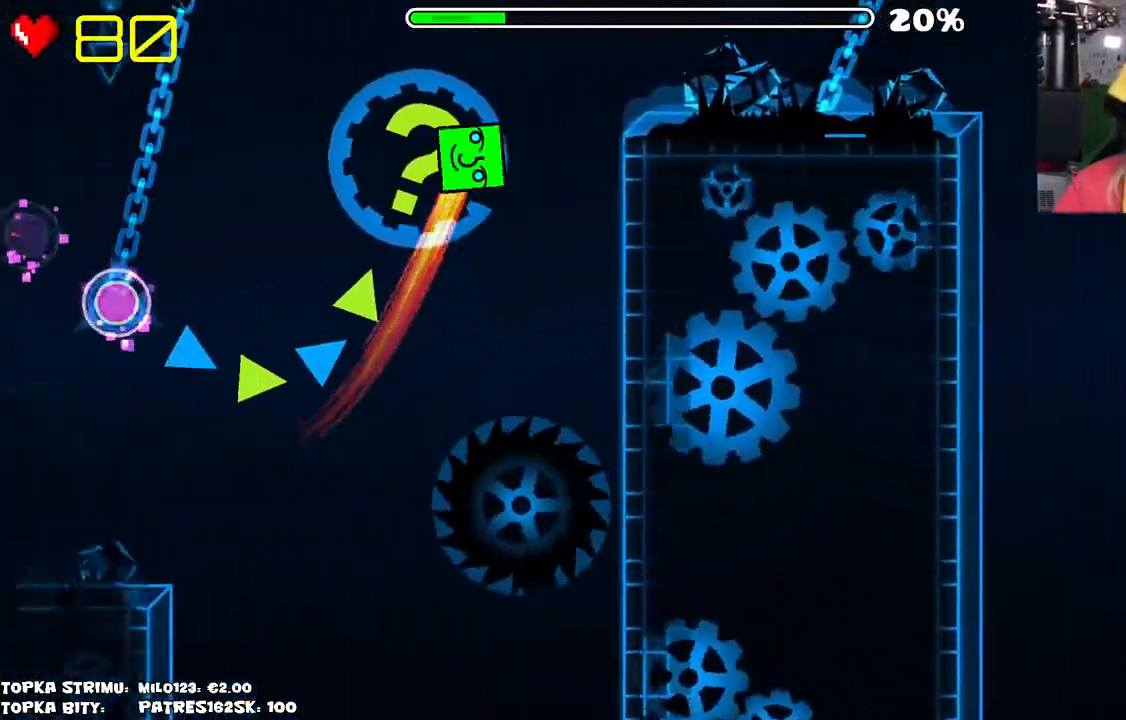
{"keys": [], "mouse": ["left"], "events": [[384, "mouse_left", "down"]]}
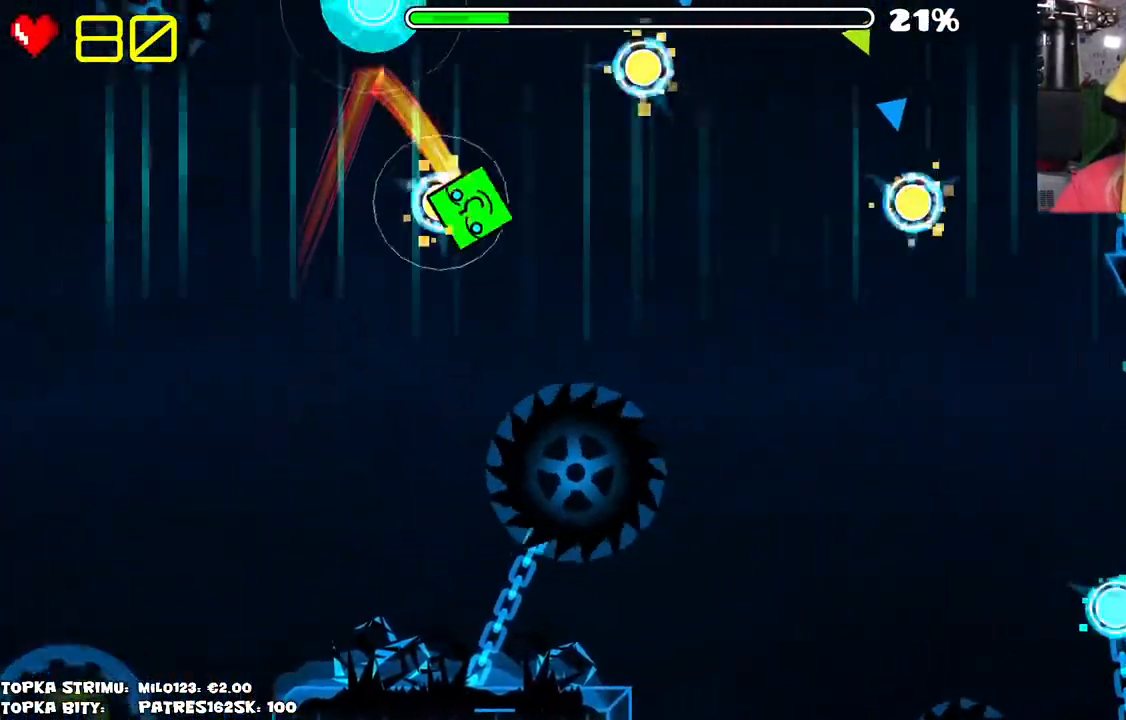
{"keys": [], "mouse": [], "events": [[84, "mouse_left", "up"], [167, "mouse_left", "down"], [267, "mouse_left", "up"], [317, "mouse_left", "down"], [450, "mouse_left", "up"]]}
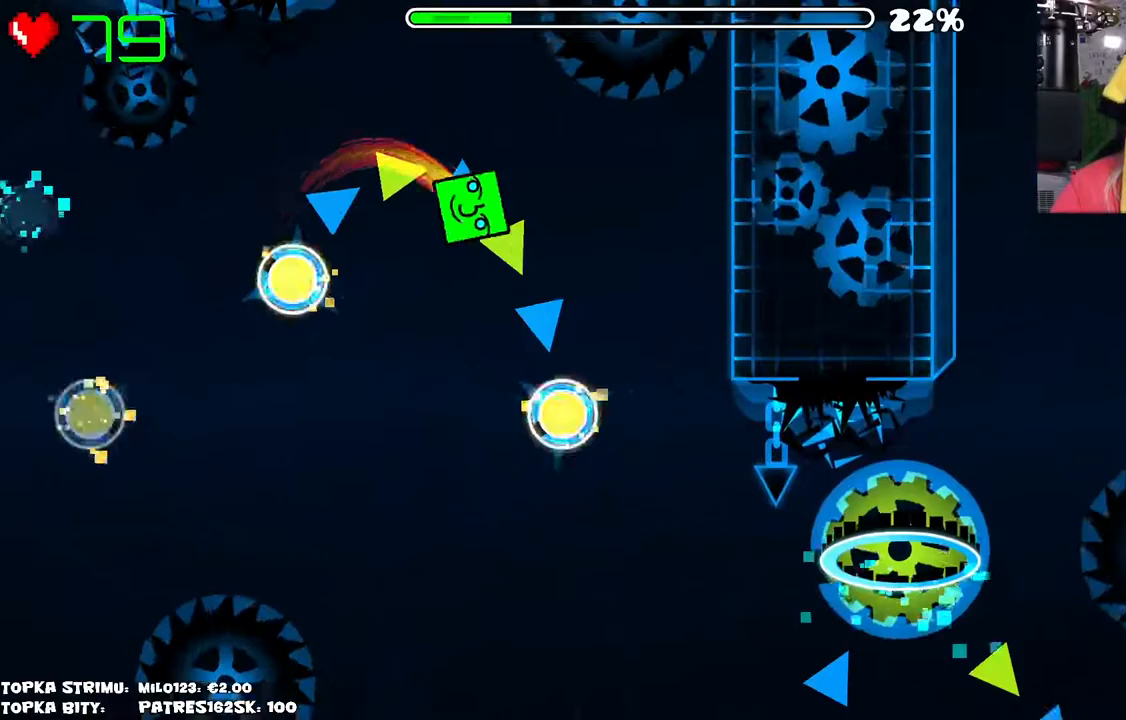
{"keys": [], "mouse": ["left"], "events": [[467, "mouse_left", "down"]]}
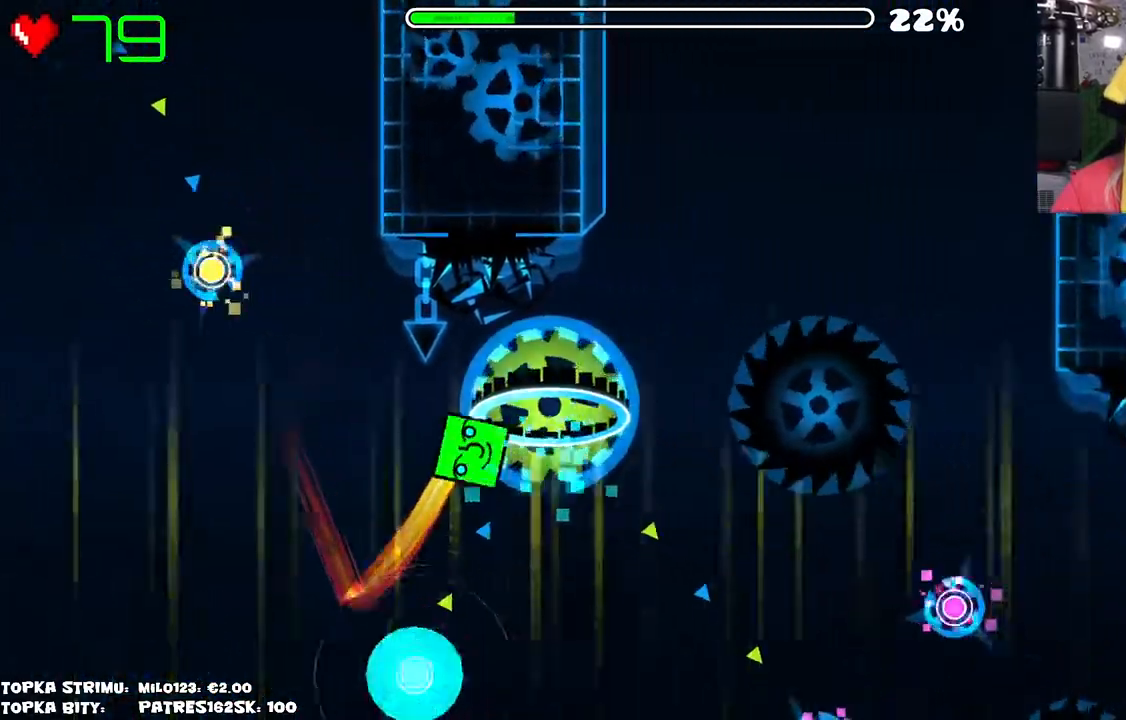
{"keys": [], "mouse": ["left"], "events": [[67, "mouse_left", "up"], [484, "mouse_left", "down"]]}
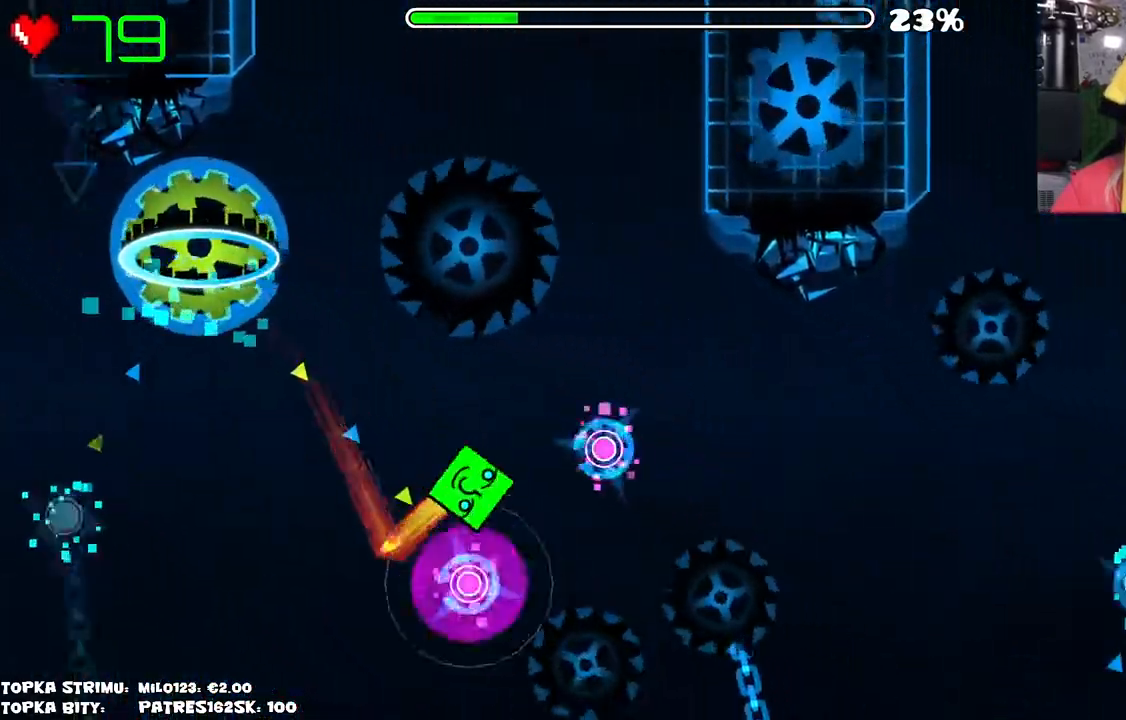
{"keys": [], "mouse": [], "events": [[184, "mouse_left", "up"], [267, "mouse_left", "down"], [450, "mouse_left", "up"]]}
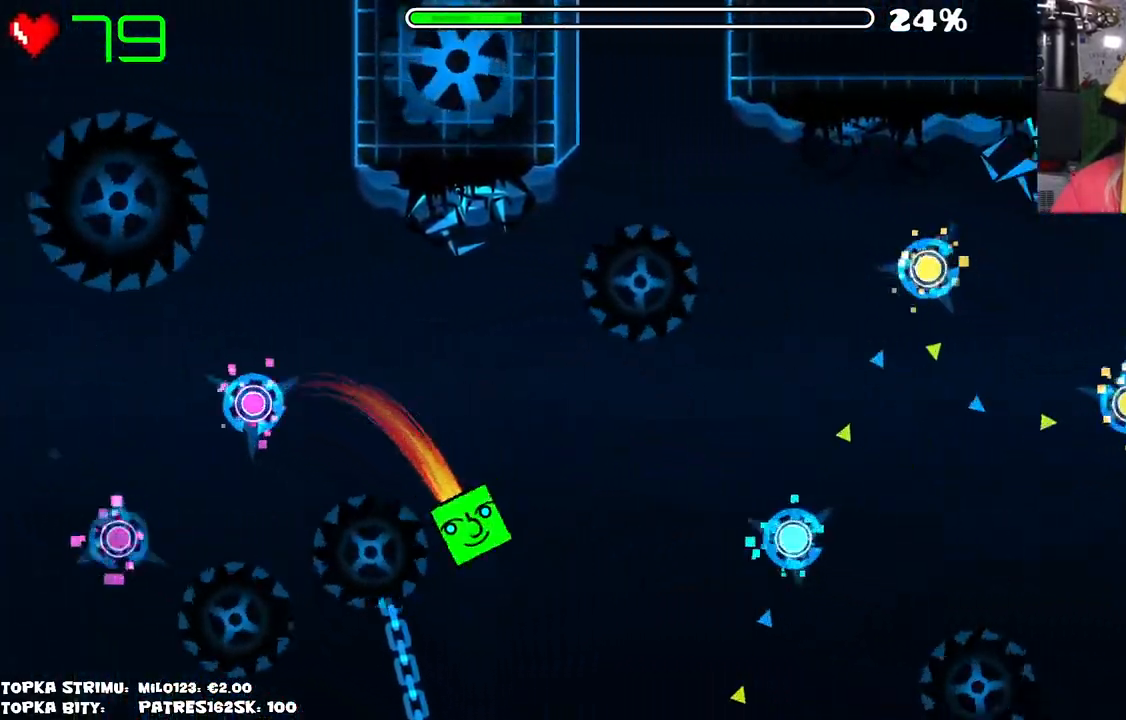
{"keys": [], "mouse": ["left"], "events": [[284, "mouse_left", "down"]]}
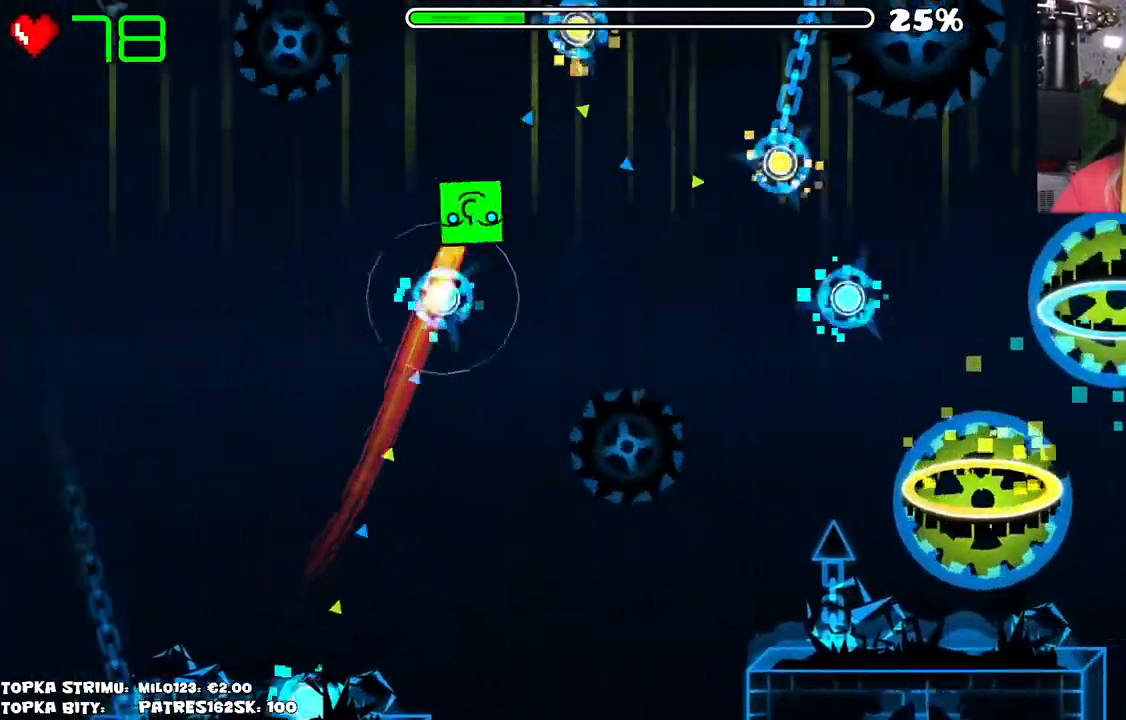
{"keys": [], "mouse": ["left"], "events": [[67, "mouse_left", "up"], [200, "mouse_left", "down"], [250, "mouse_left", "up"], [350, "mouse_left", "down"], [400, "mouse_left", "up"], [500, "mouse_left", "down"]]}
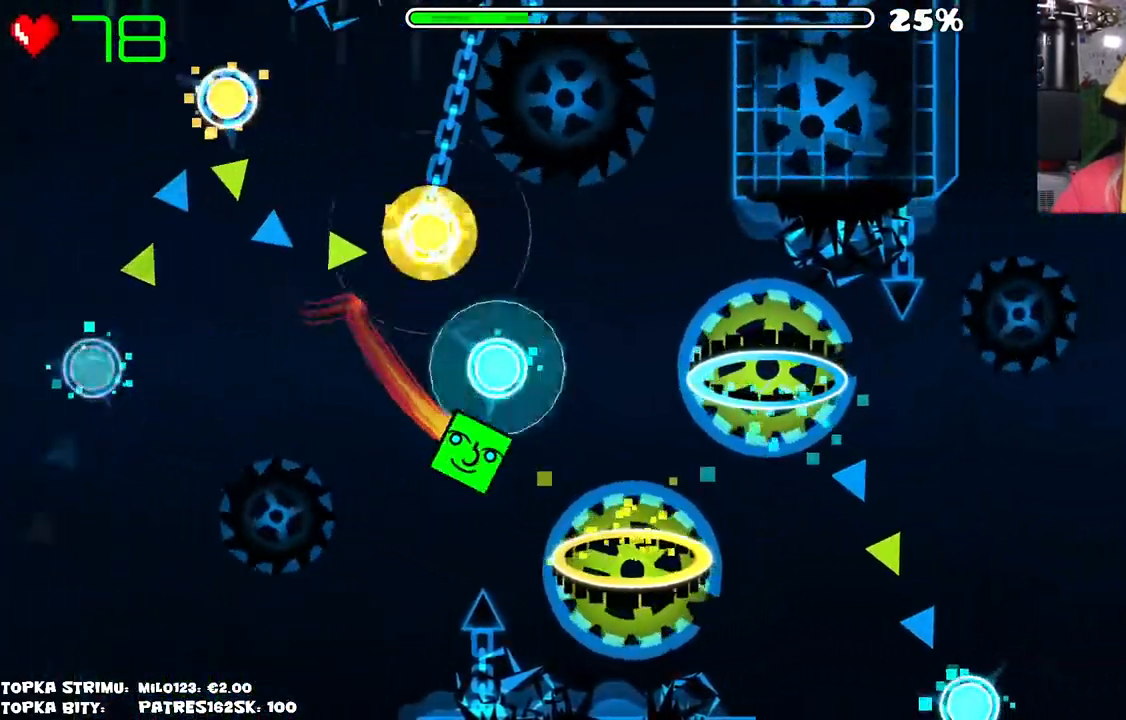
{"keys": [], "mouse": [], "events": [[34, "mouse_left", "up"], [84, "mouse_left", "down"], [217, "mouse_left", "up"]]}
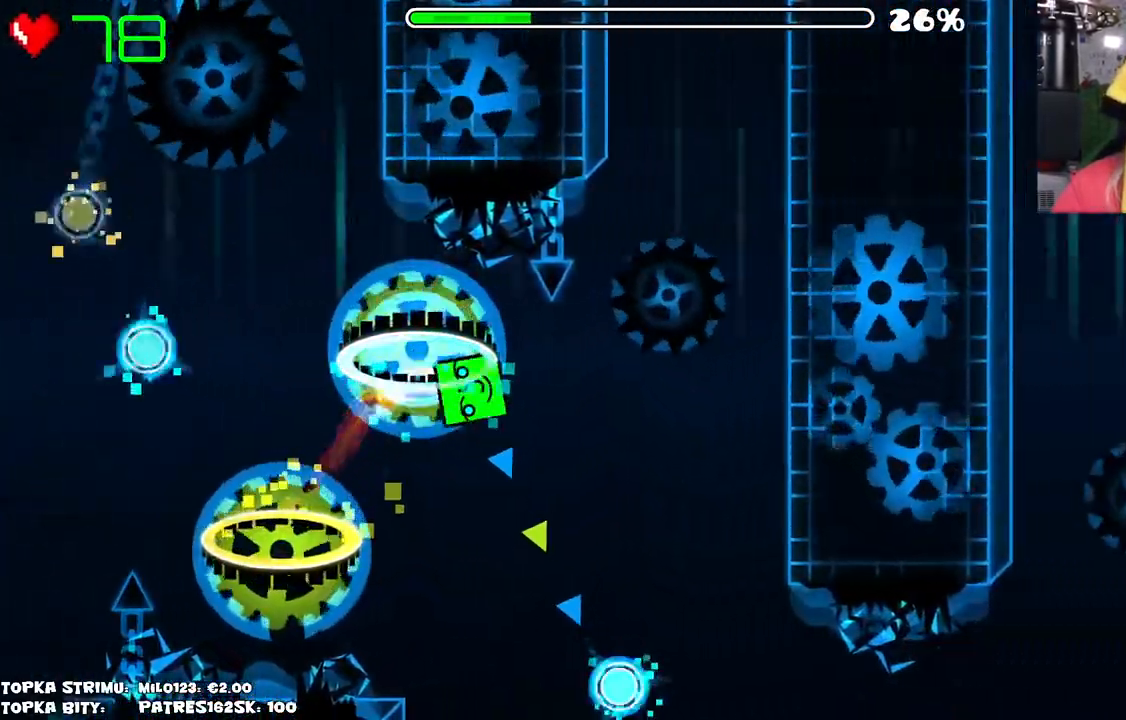
{"keys": [], "mouse": [], "events": []}
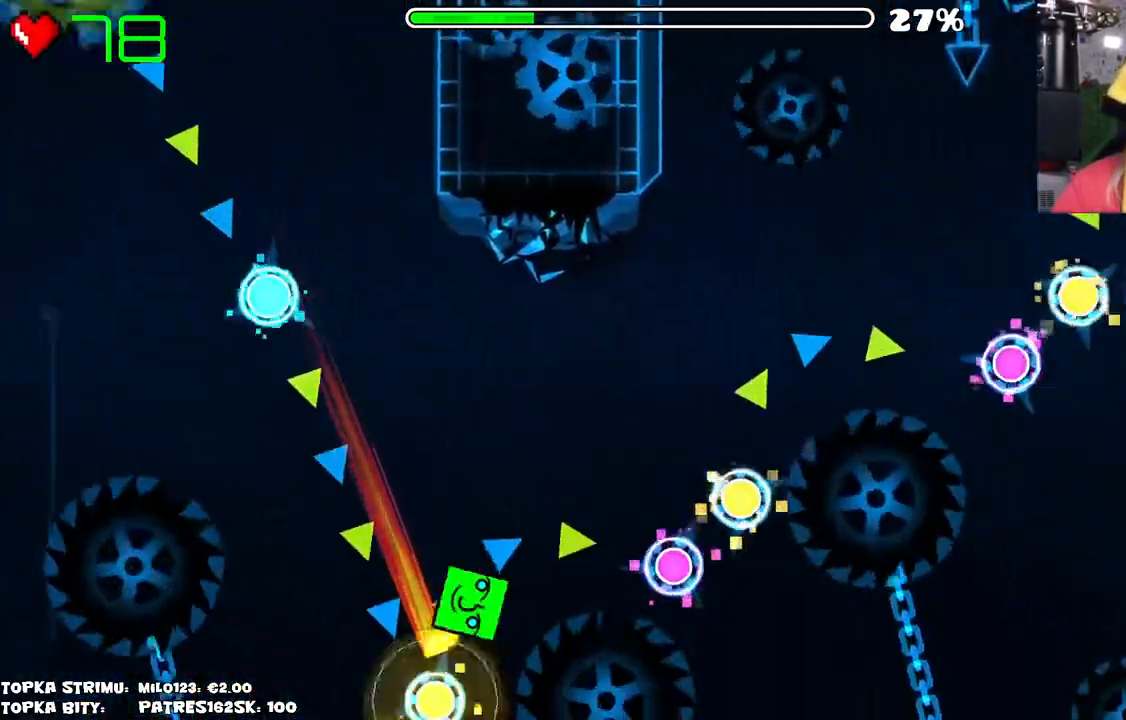
{"keys": [], "mouse": [], "events": [[100, "mouse_left", "down"], [200, "mouse_left", "up"], [384, "mouse_left", "down"], [484, "mouse_left", "up"]]}
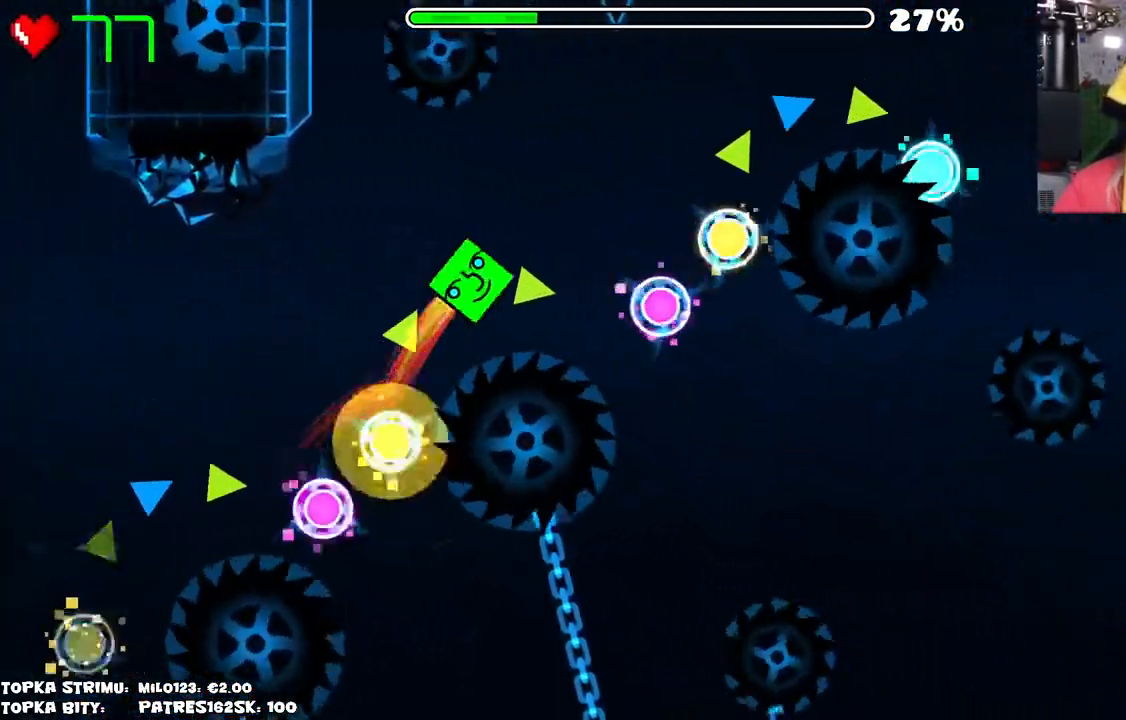
{"keys": [], "mouse": ["left"], "events": [[34, "mouse_left", "down"], [117, "mouse_left", "up"], [350, "mouse_left", "down"], [400, "mouse_left", "up"], [450, "mouse_left", "down"]]}